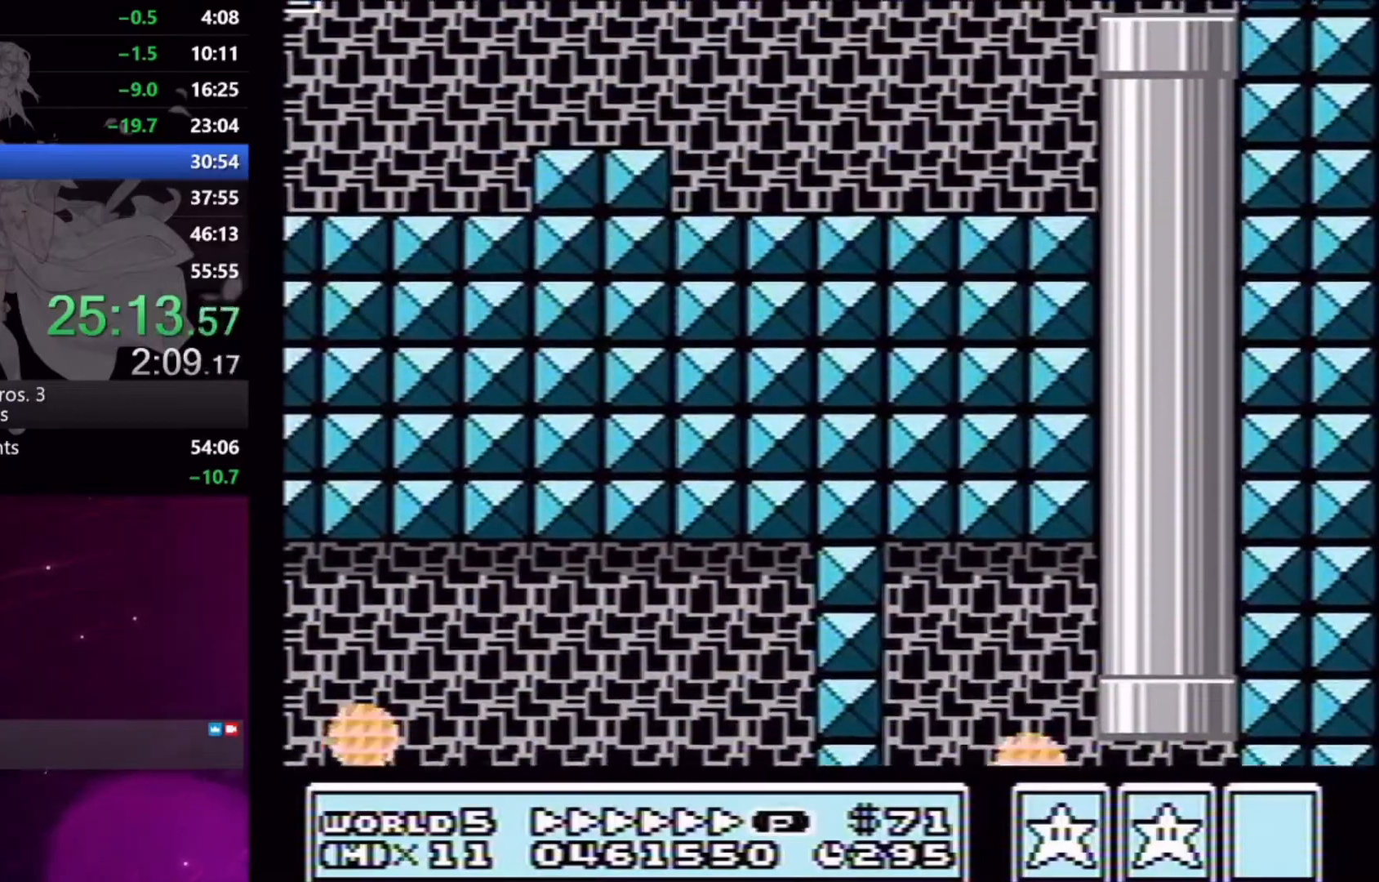
Gameplay with a controller (Xbox layout); each line is a JSON object with the inputs held at the frame after it. "events" lists button and stick changes between this image and that frame as [ms after this image, input, new state], when the widget could be followed in between. Not read: L2 L3 R2 R3 left_stick right_stick.
{"buttons": ["X"], "events": []}
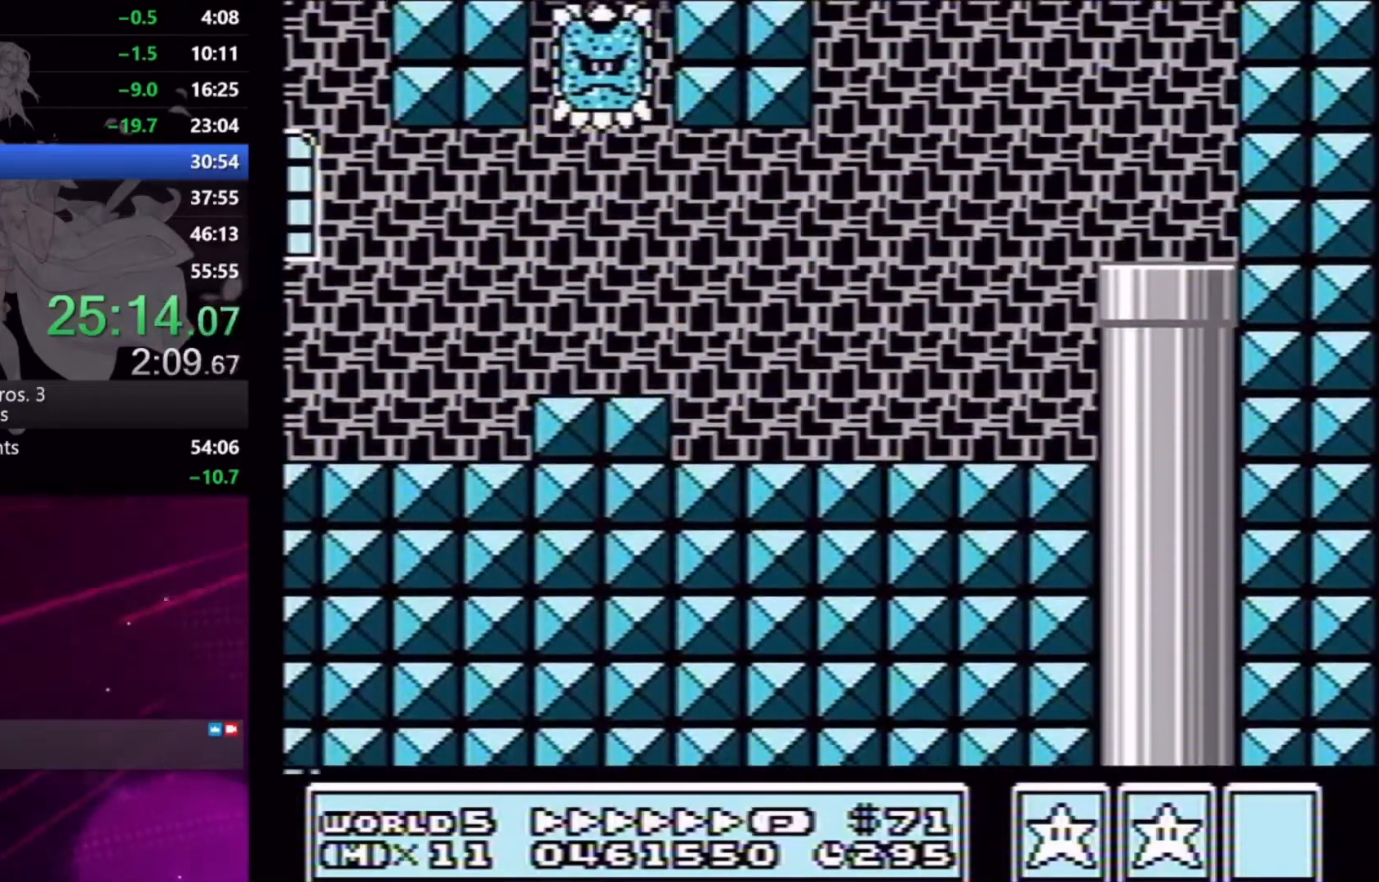
{"buttons": ["X"], "events": []}
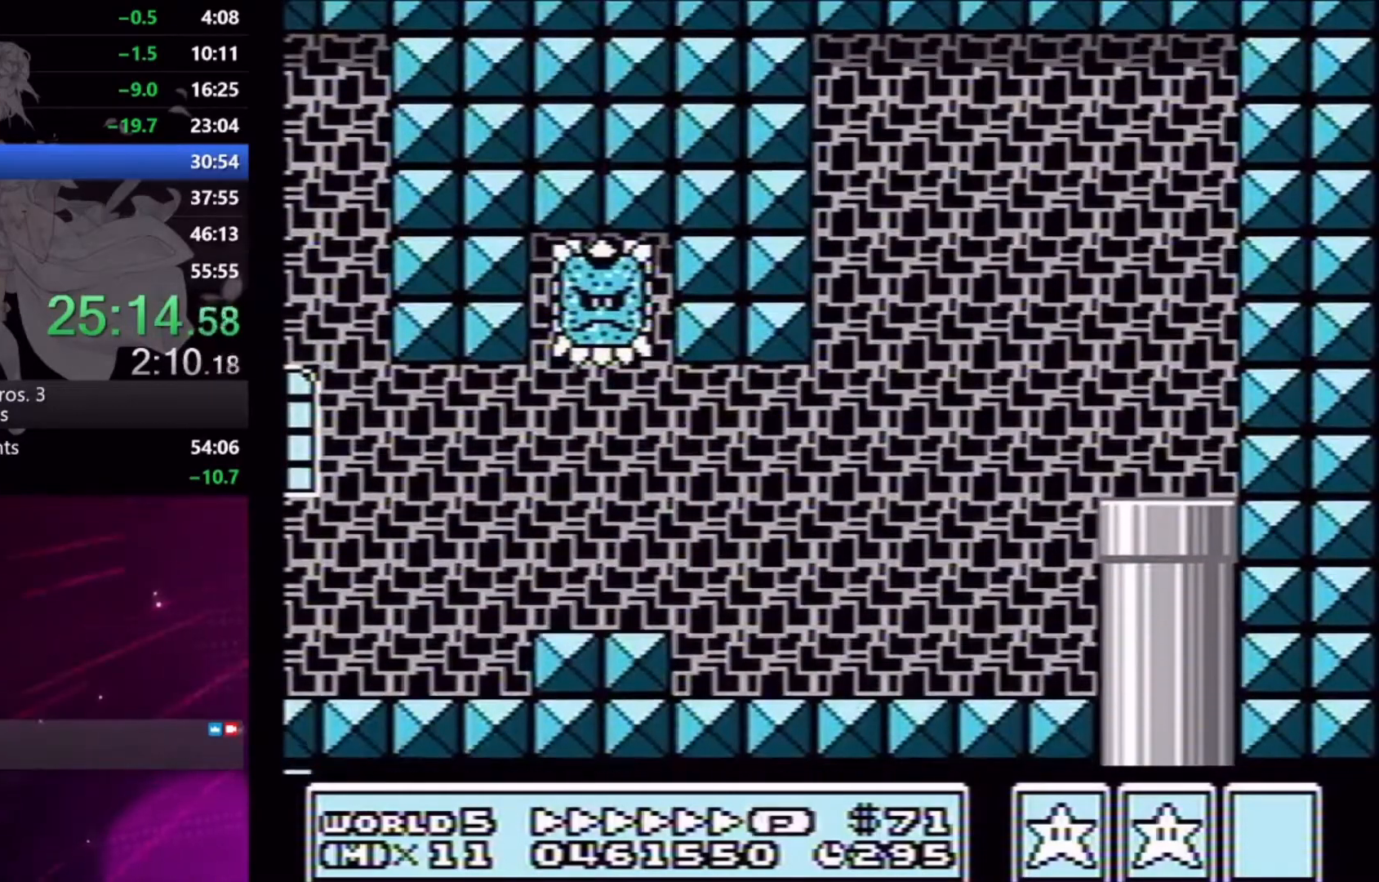
{"buttons": ["X"], "events": []}
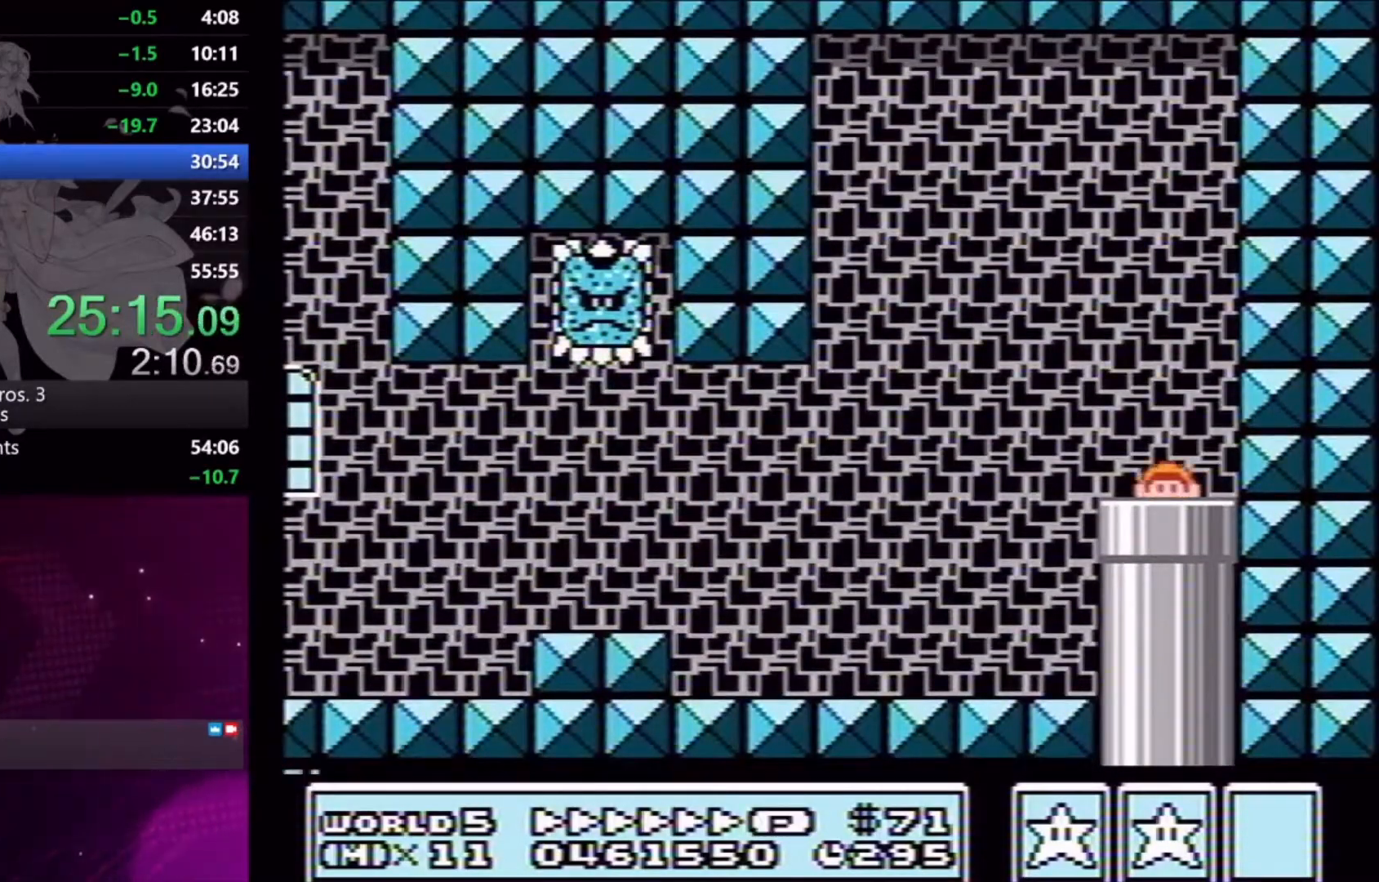
{"buttons": ["X"], "events": [[33, "DPAD_LEFT", "down"], [167, "DPAD_LEFT", "up"]]}
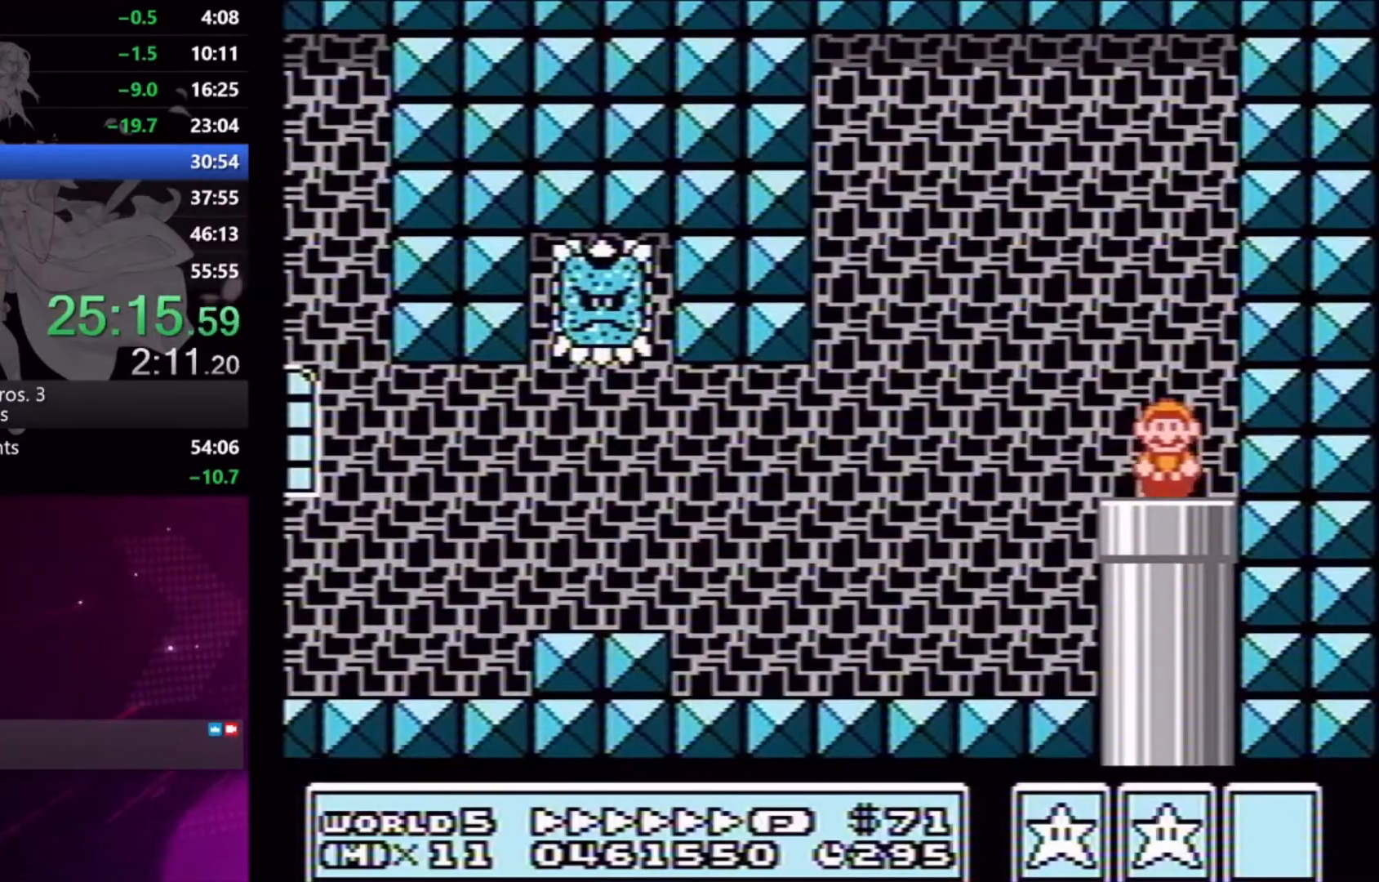
{"buttons": ["X", "DPAD_LEFT"], "events": [[67, "DPAD_LEFT", "down"], [133, "A", "down"], [267, "A", "up"]]}
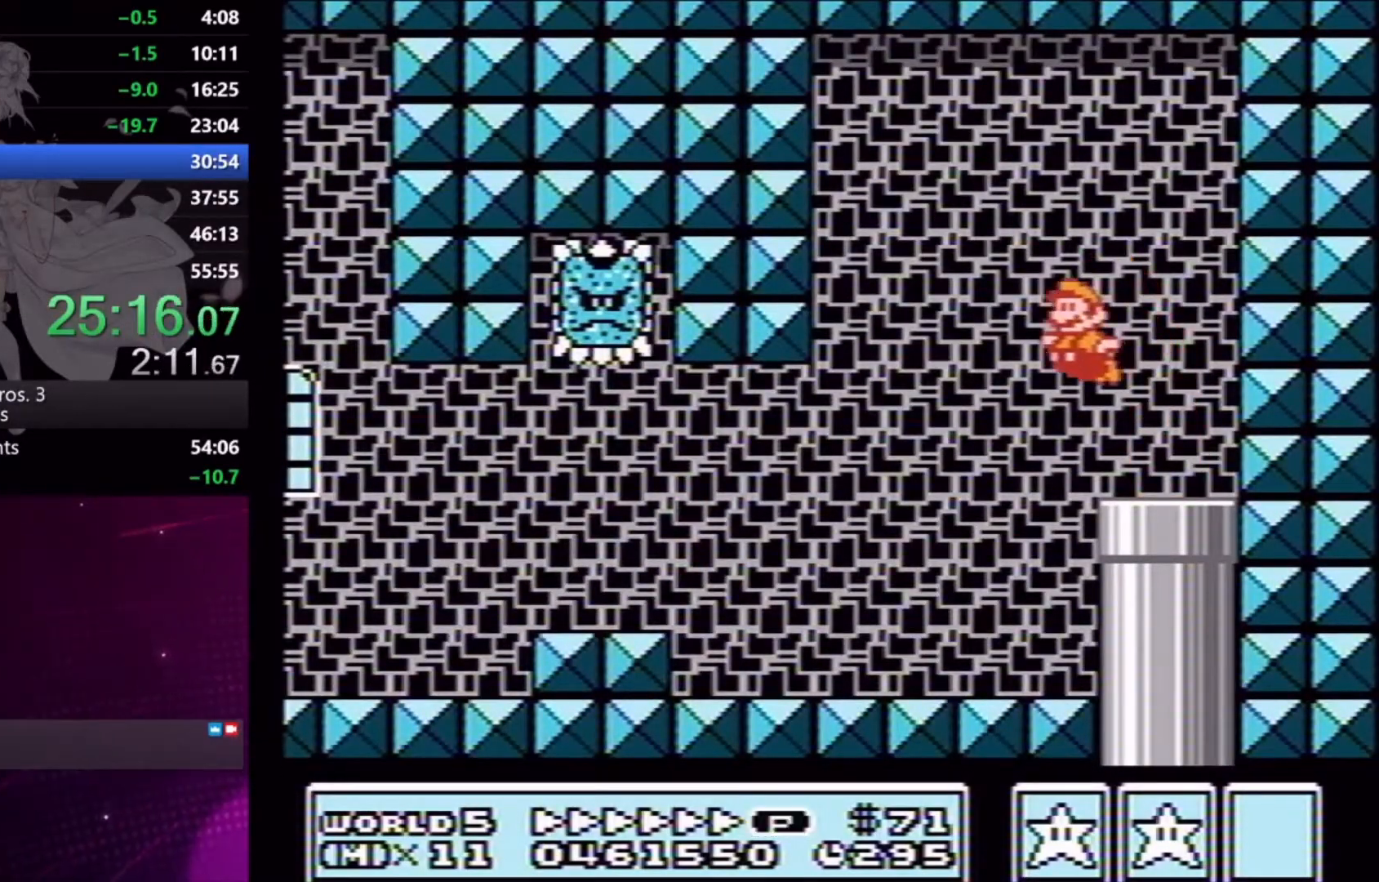
{"buttons": ["X", "DPAD_LEFT"], "events": [[433, "A", "down"], [500, "A", "up"]]}
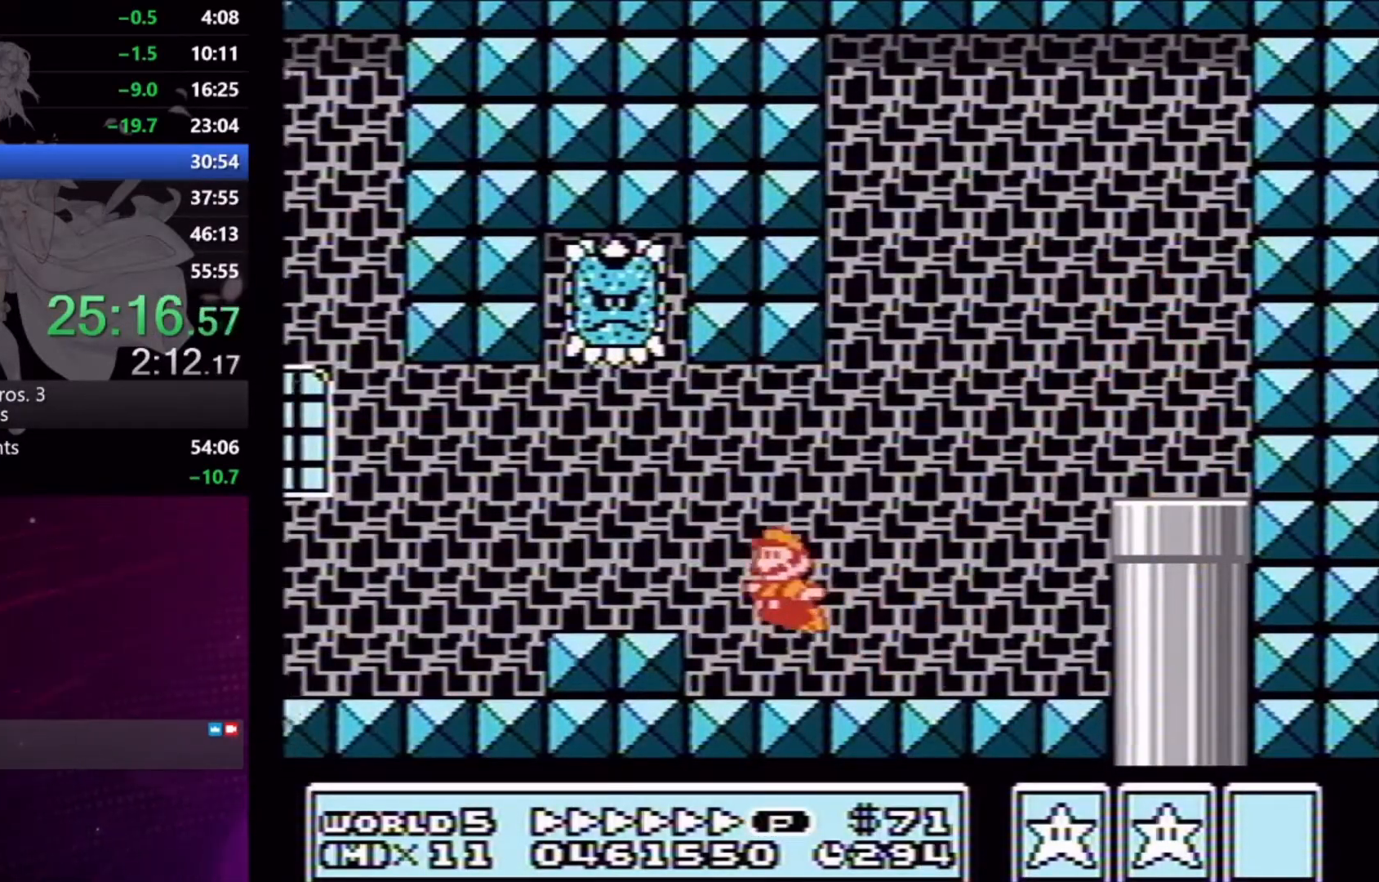
{"buttons": ["X", "DPAD_LEFT"], "events": []}
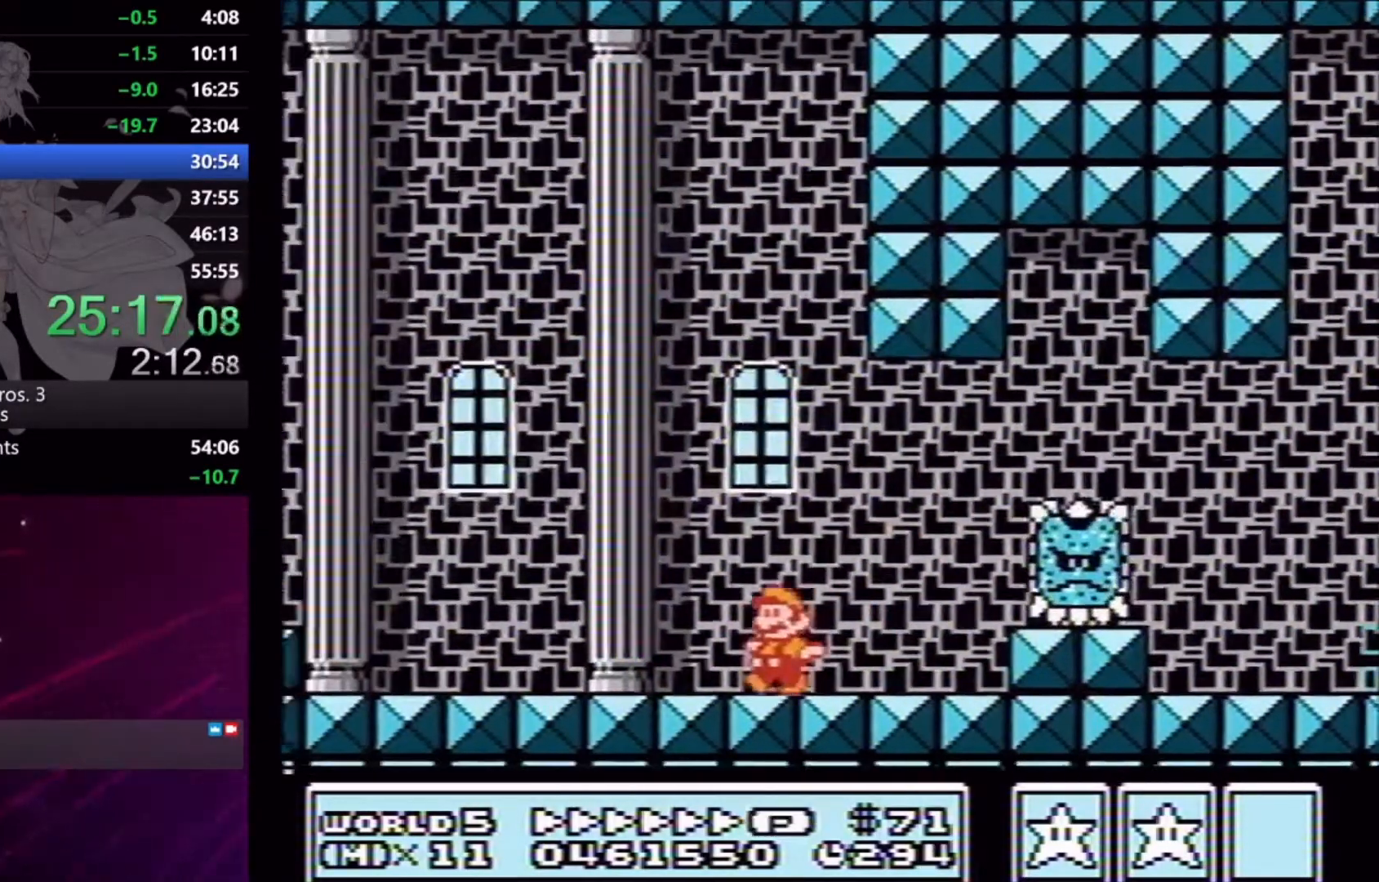
{"buttons": ["X", "DPAD_LEFT"], "events": [[167, "A", "down"], [367, "A", "up"], [367, "X", "up"], [433, "X", "down"]]}
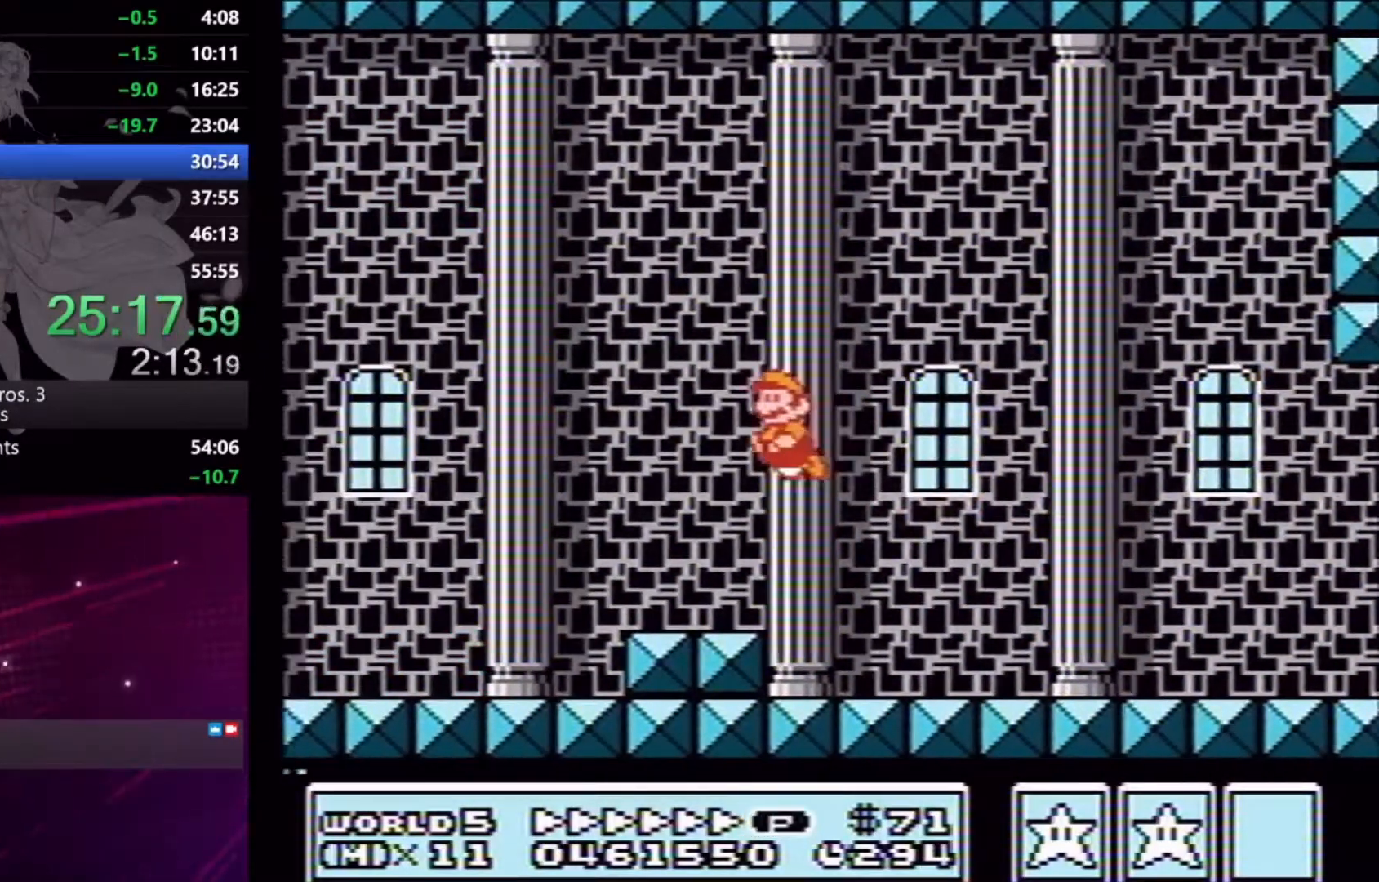
{"buttons": ["X", "DPAD_LEFT"], "events": []}
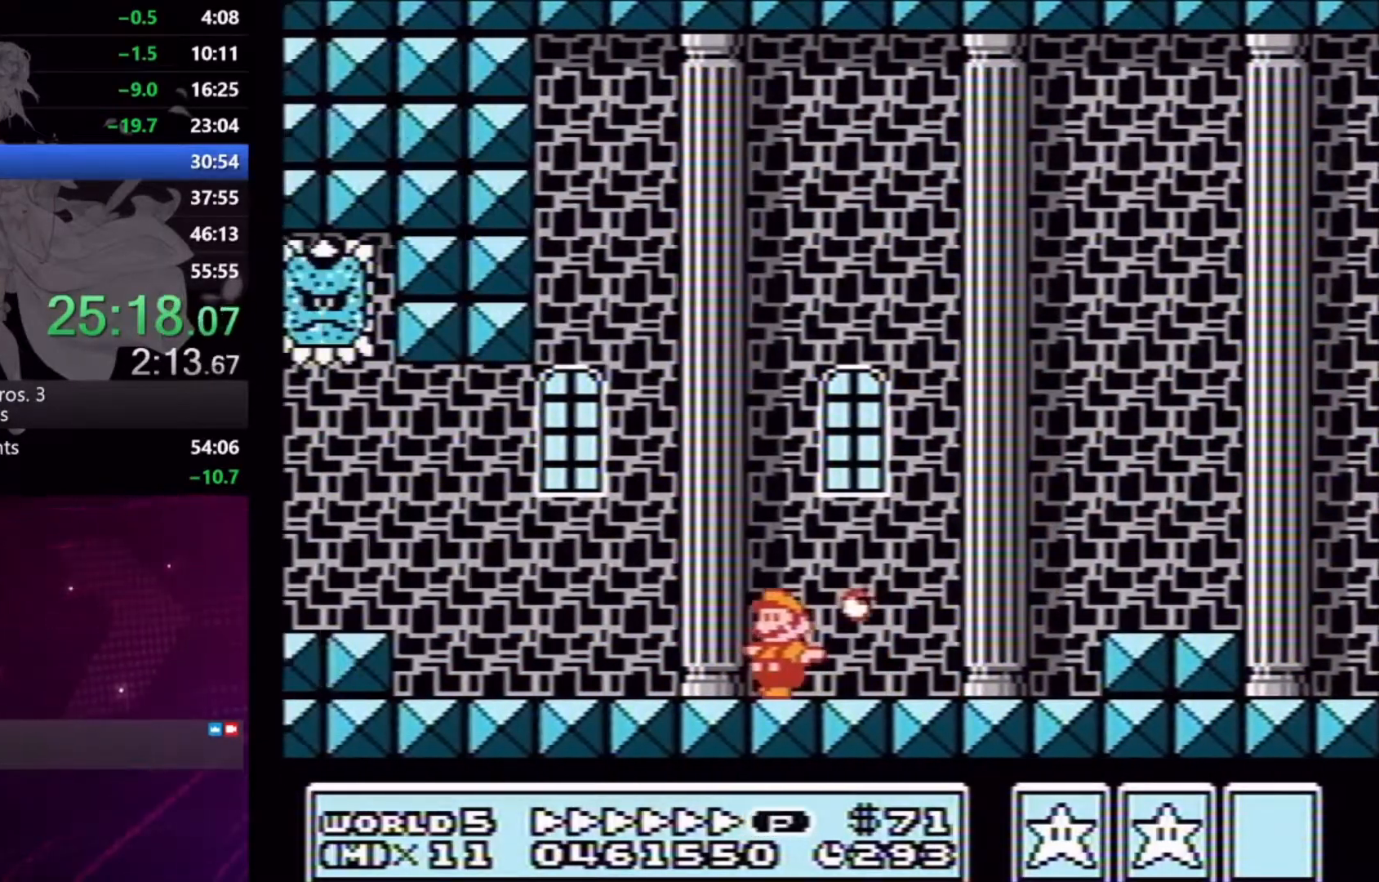
{"buttons": ["X", "DPAD_LEFT"], "events": [[133, "A", "down"], [200, "A", "up"]]}
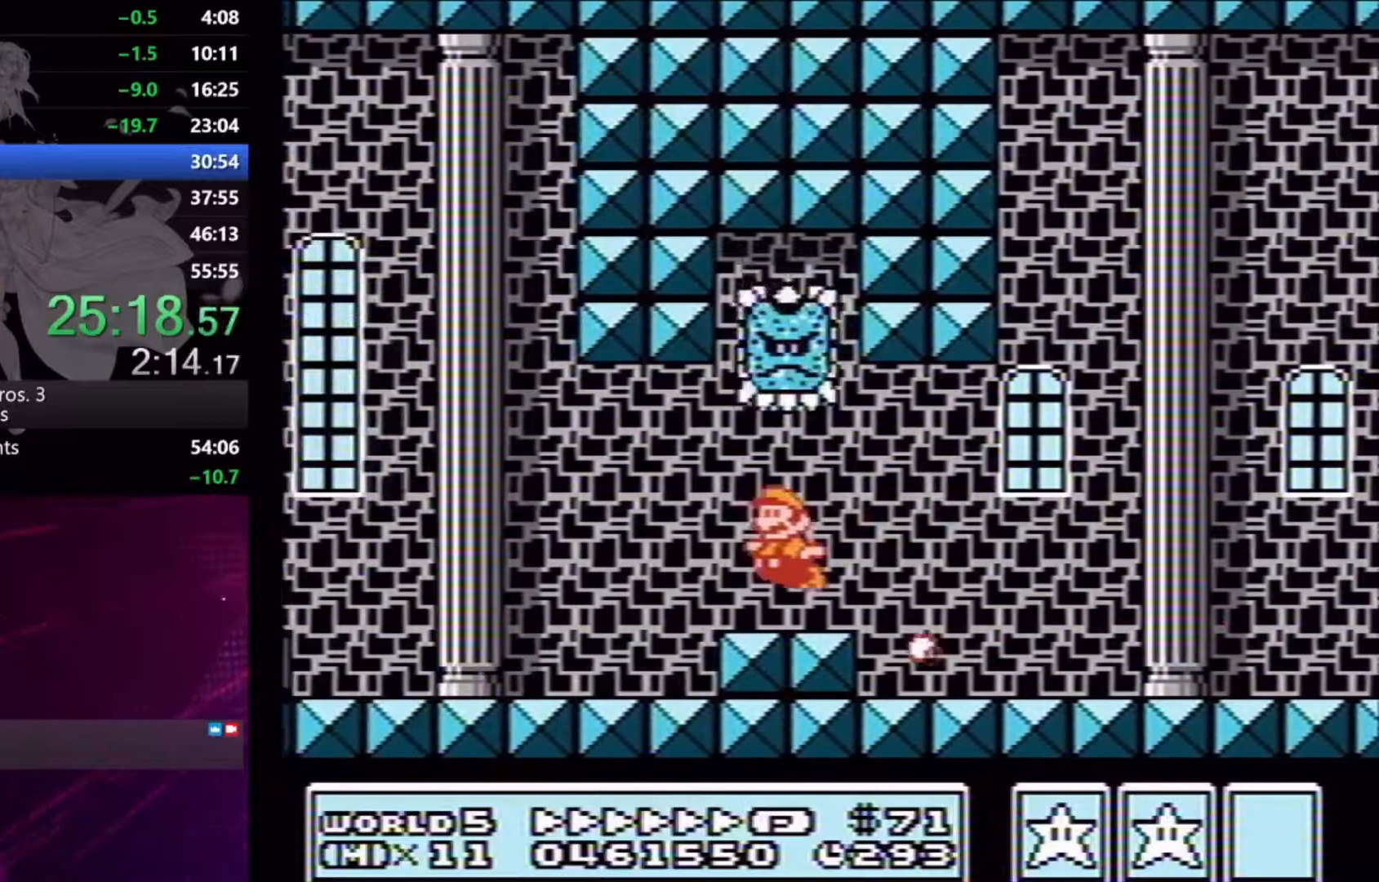
{"buttons": ["A", "X"], "events": [[400, "A", "down"], [467, "DPAD_LEFT", "up"]]}
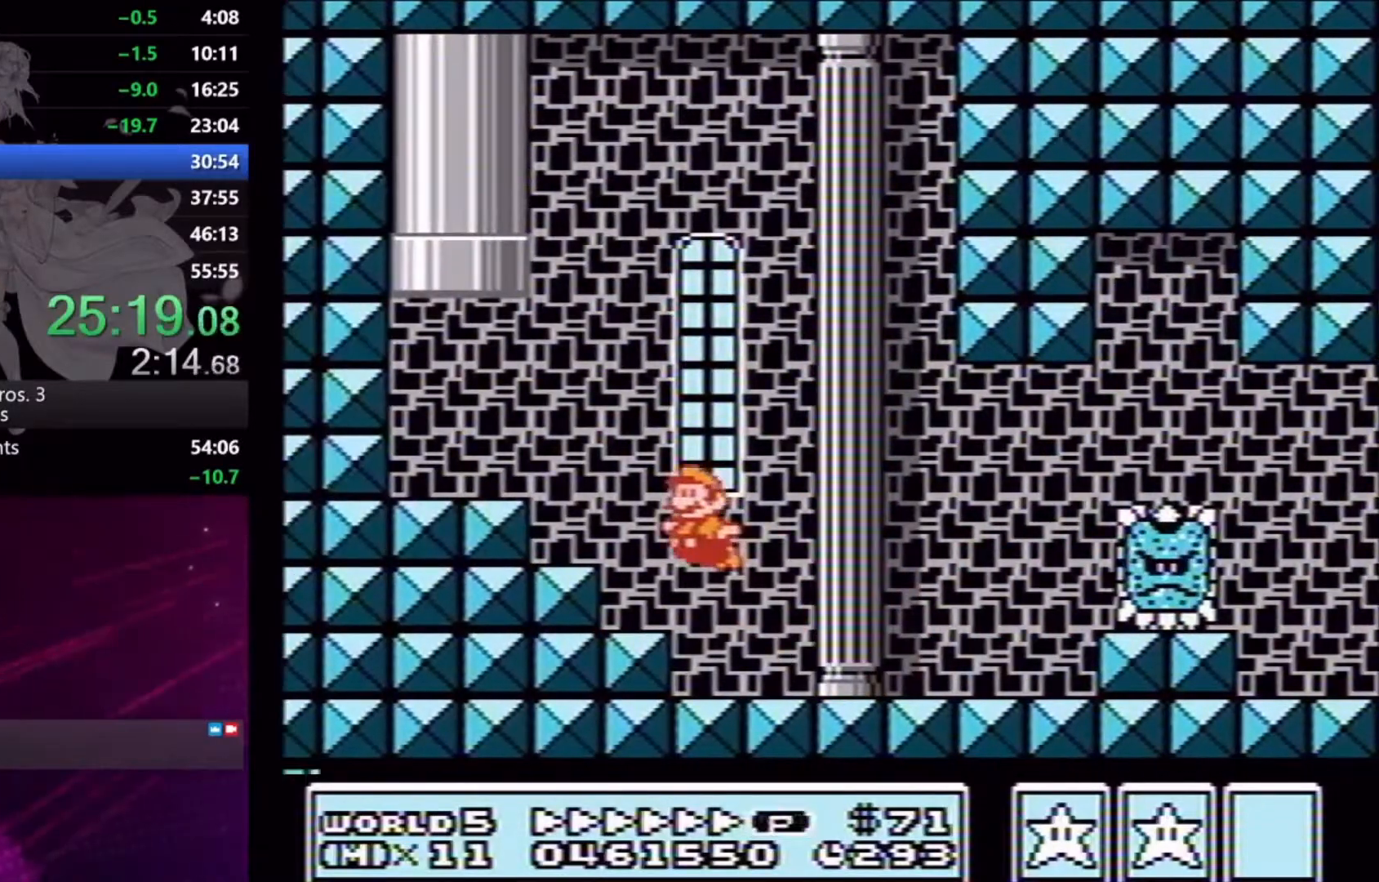
{"buttons": ["X"], "events": [[200, "DPAD_UP", "down"], [400, "A", "up"], [500, "DPAD_UP", "up"]]}
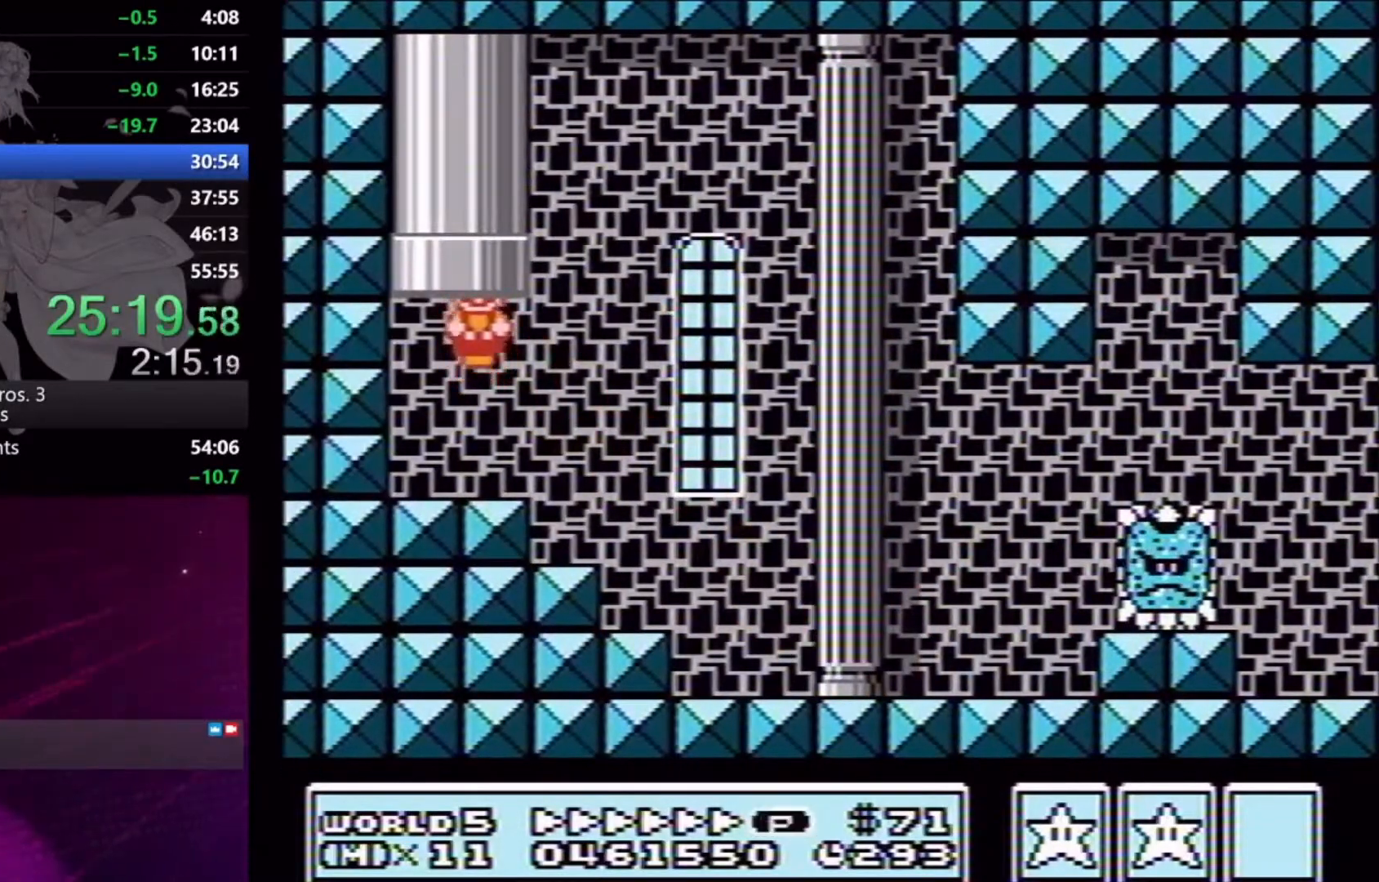
{"buttons": [], "events": [[100, "X", "up"]]}
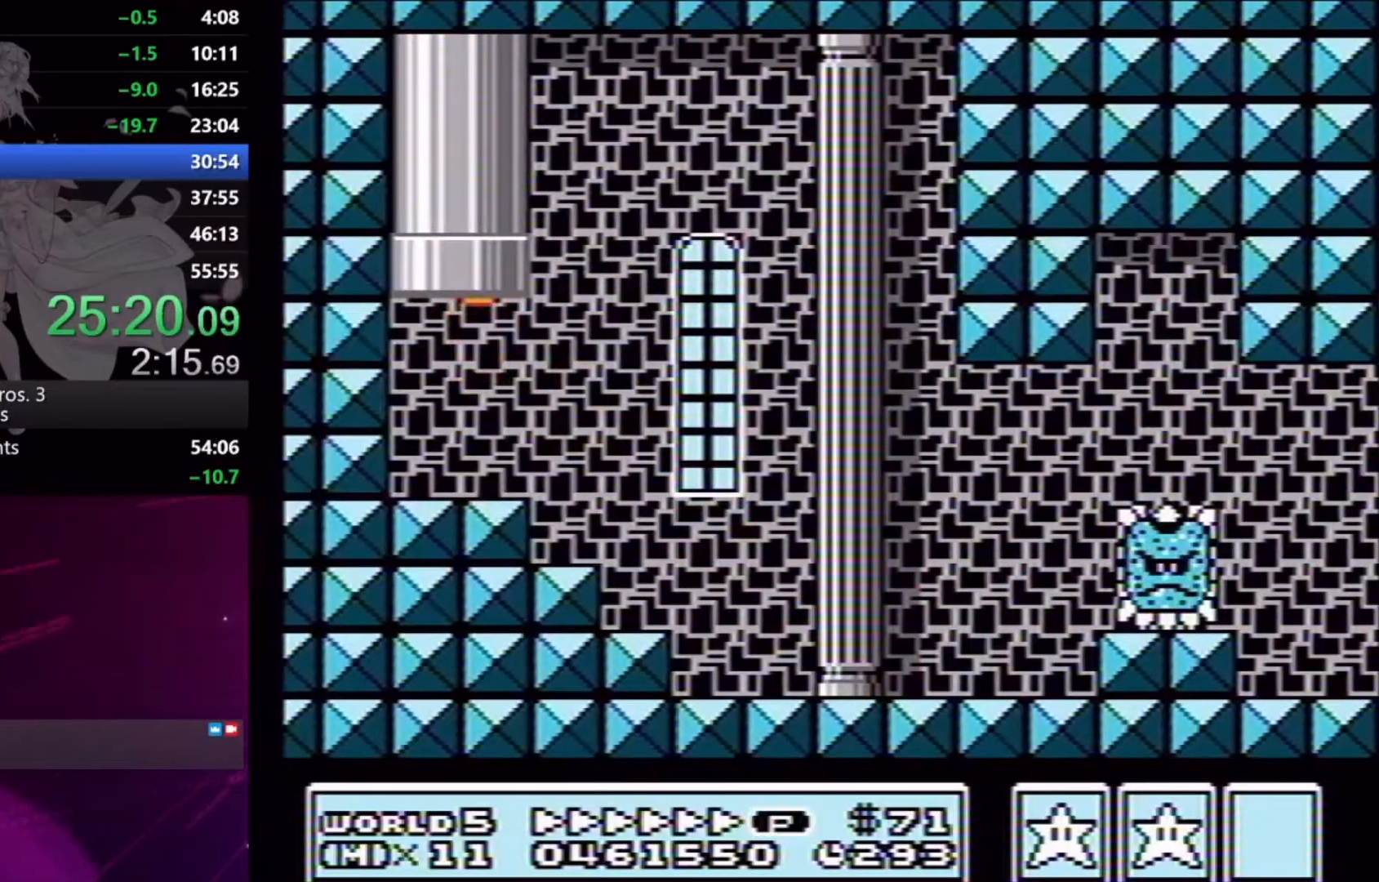
{"buttons": ["X", "DPAD_RIGHT"], "events": [[100, "X", "down"], [267, "DPAD_RIGHT", "down"]]}
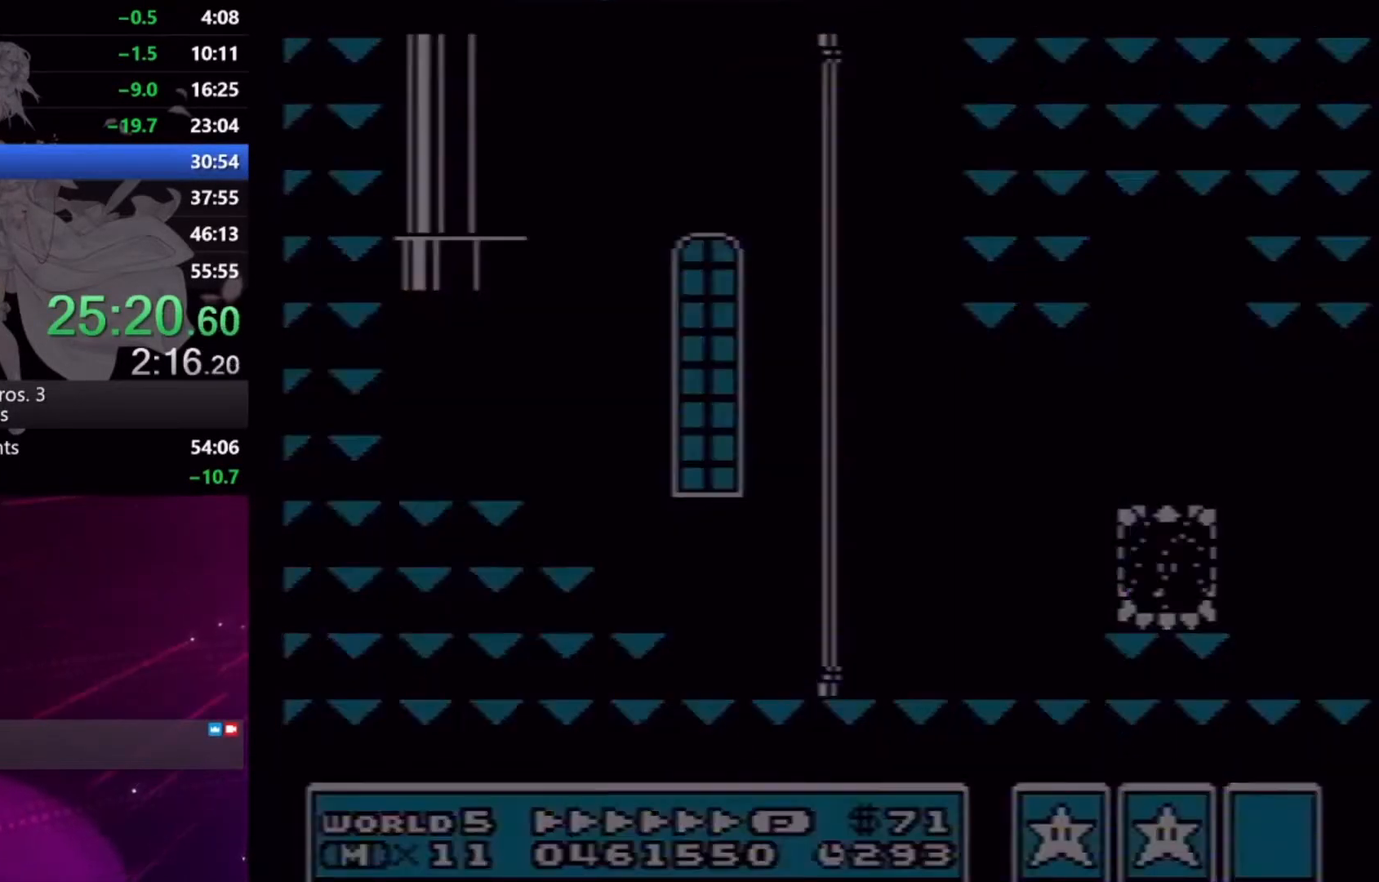
{"buttons": ["X", "DPAD_RIGHT"], "events": []}
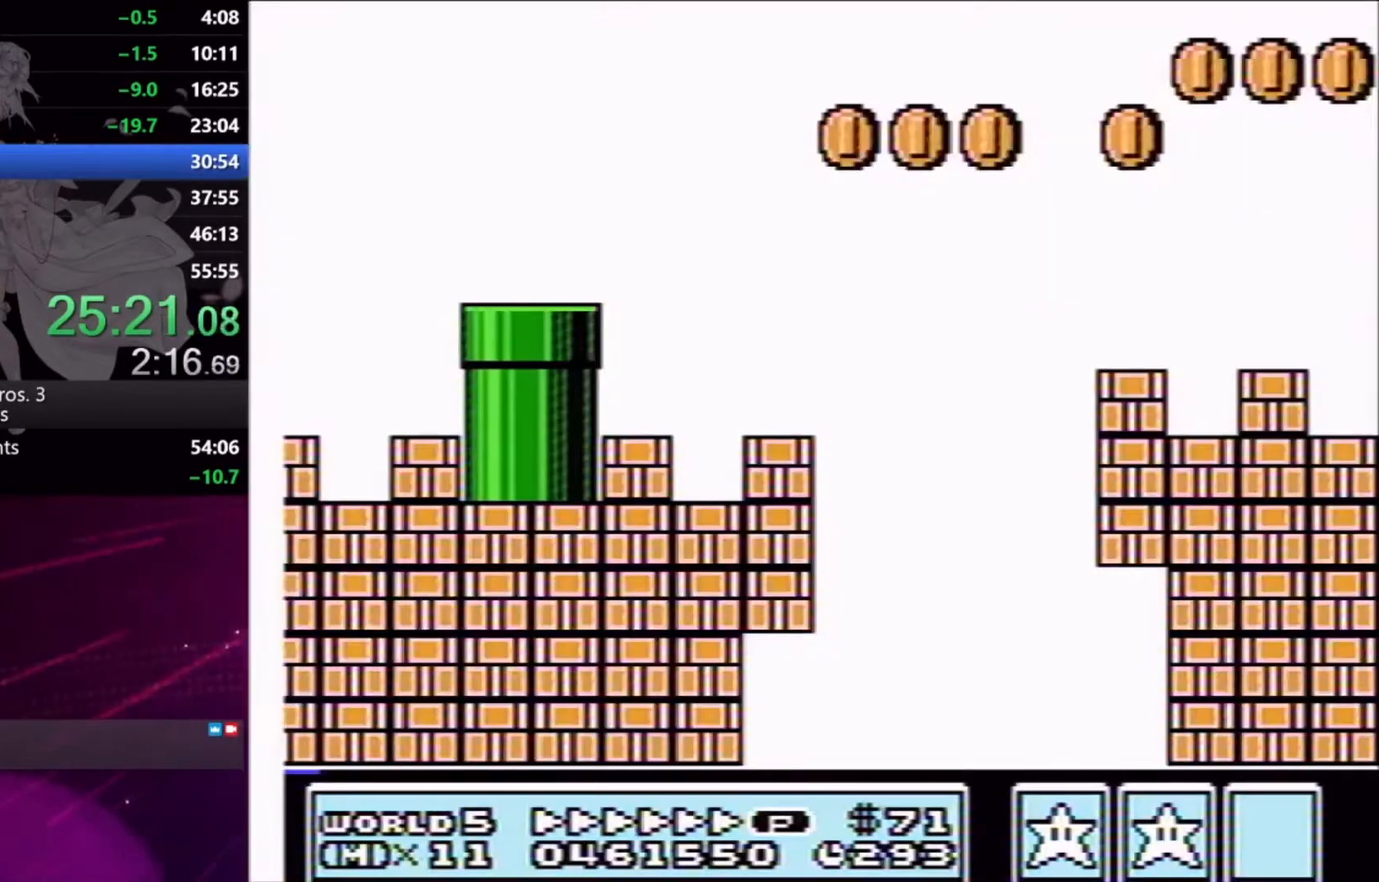
{"buttons": ["X", "DPAD_RIGHT"], "events": []}
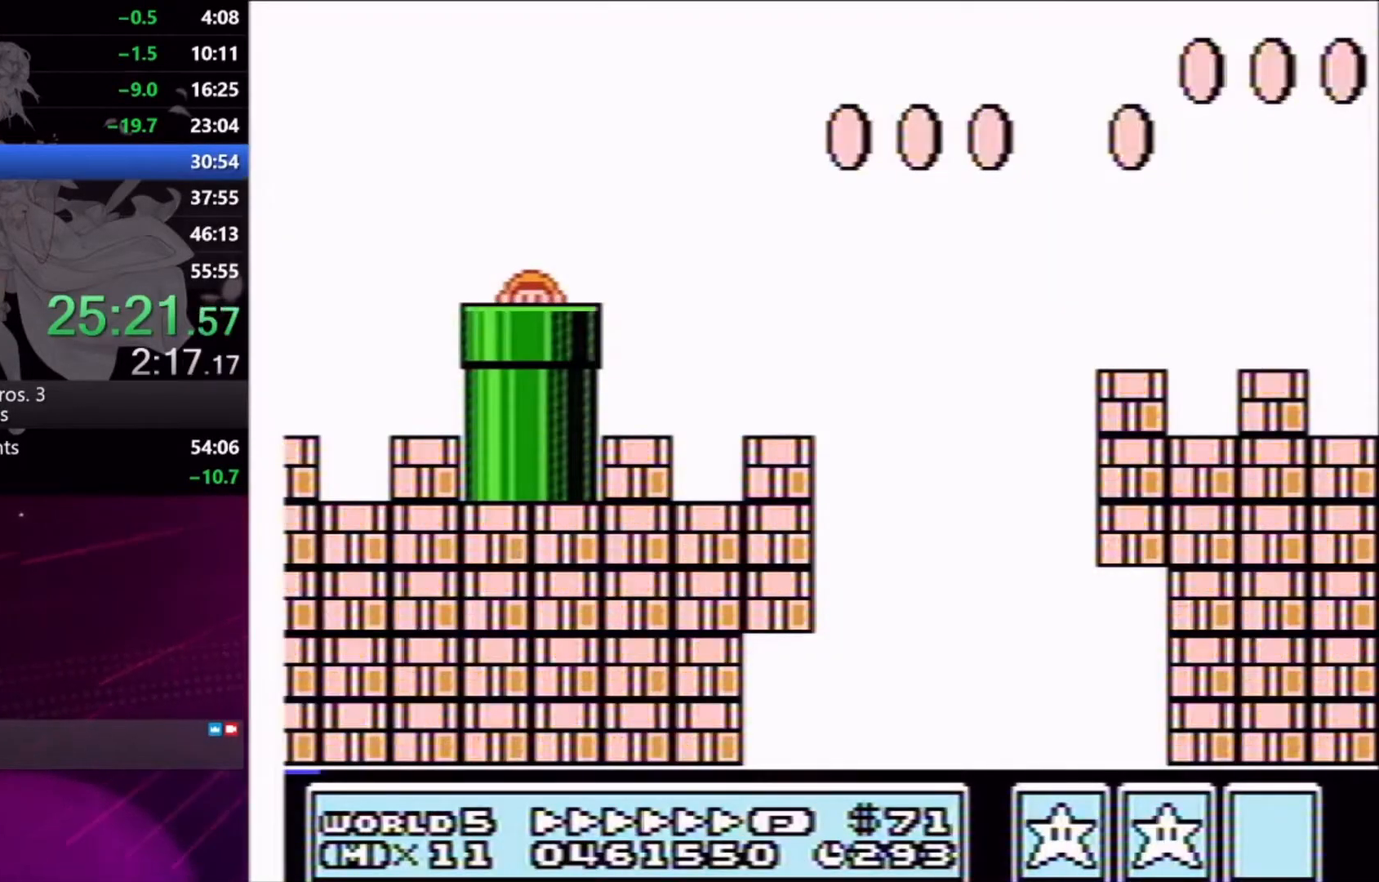
{"buttons": ["X", "DPAD_RIGHT"], "events": []}
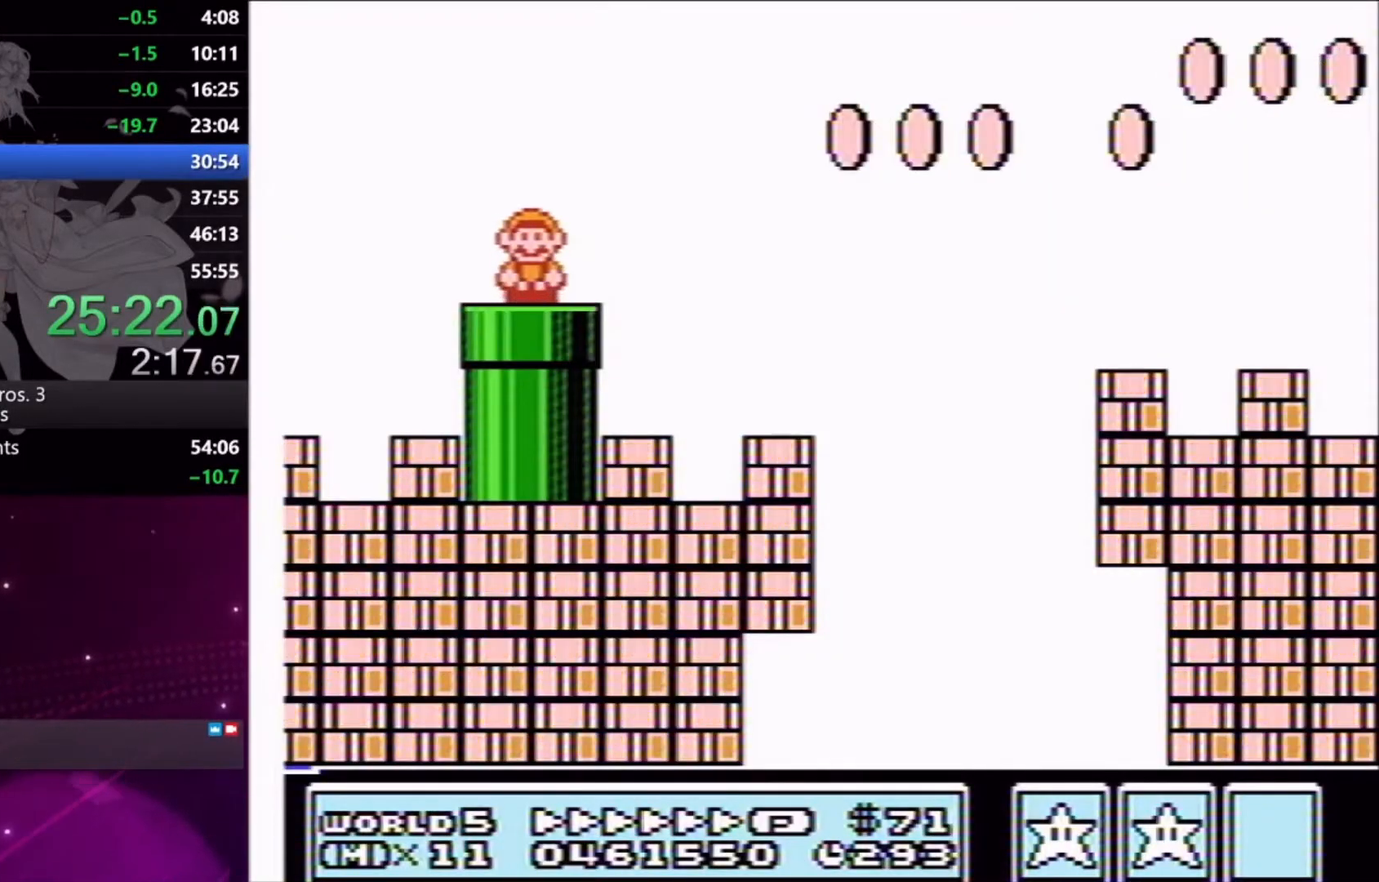
{"buttons": ["A", "X", "DPAD_RIGHT"], "events": [[367, "A", "down"]]}
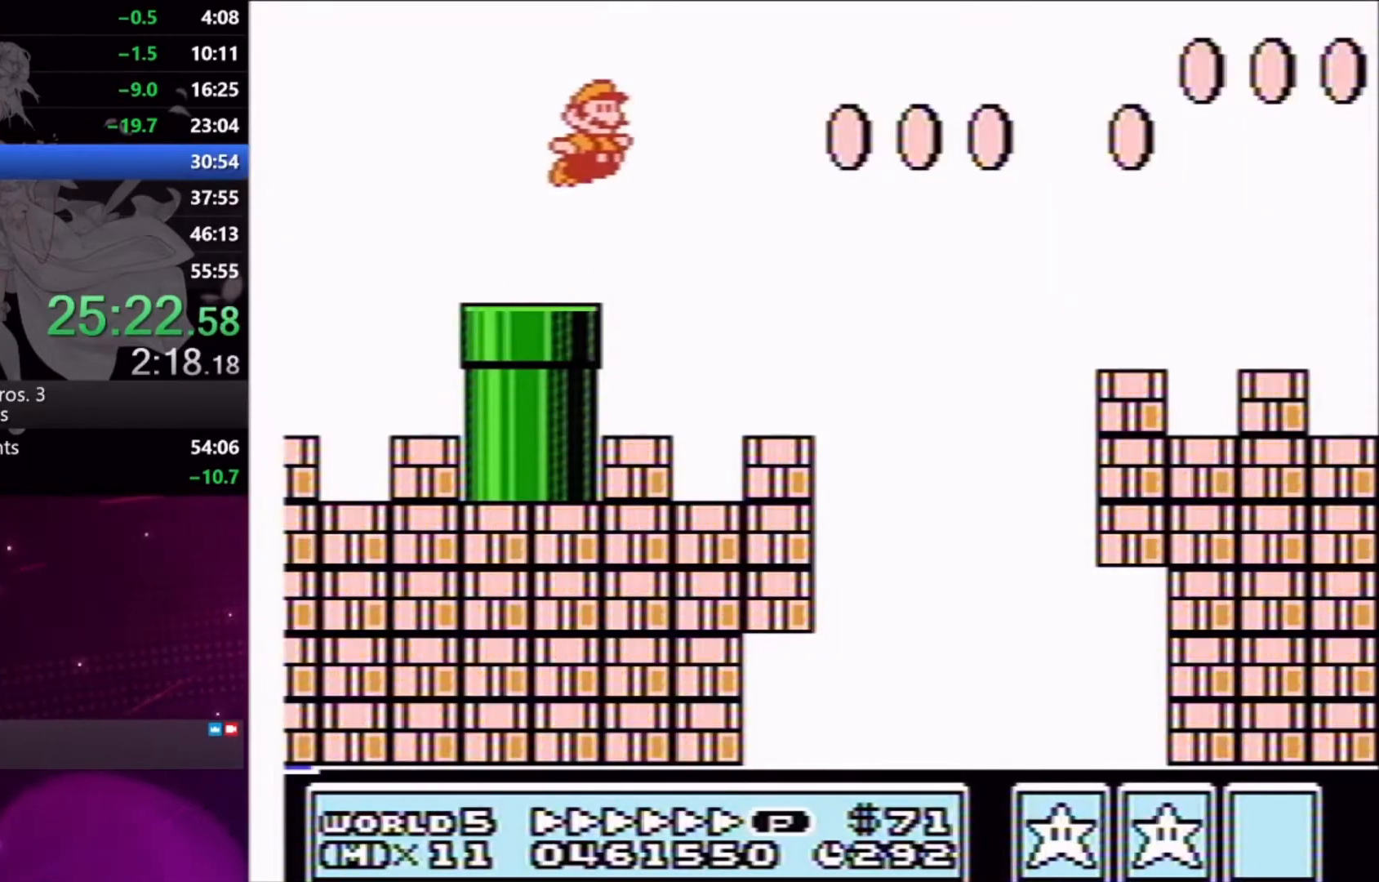
{"buttons": ["A", "X", "DPAD_RIGHT"], "events": []}
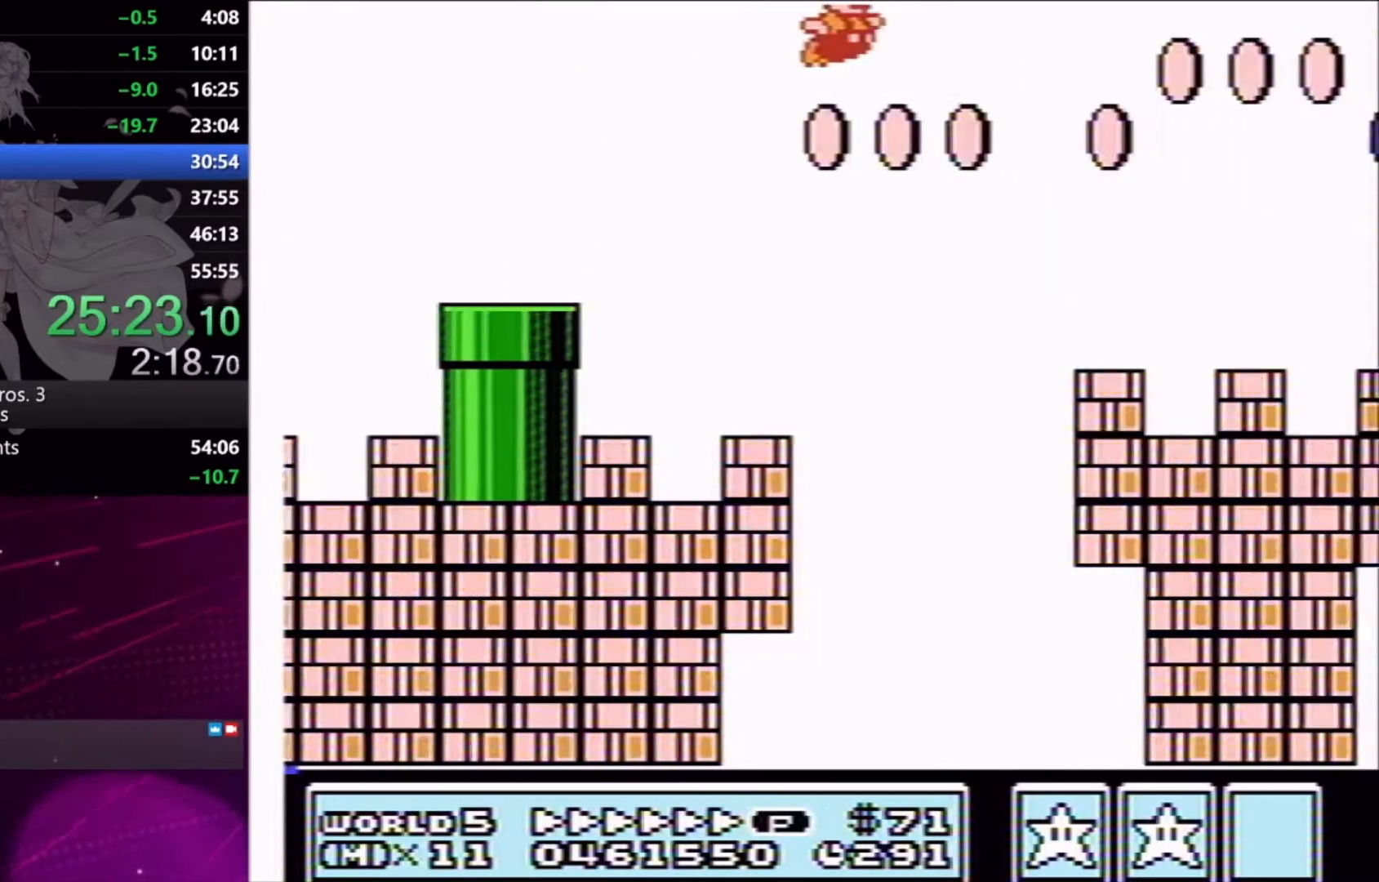
{"buttons": ["A", "X", "DPAD_RIGHT"], "events": [[100, "A", "up"], [467, "A", "down"]]}
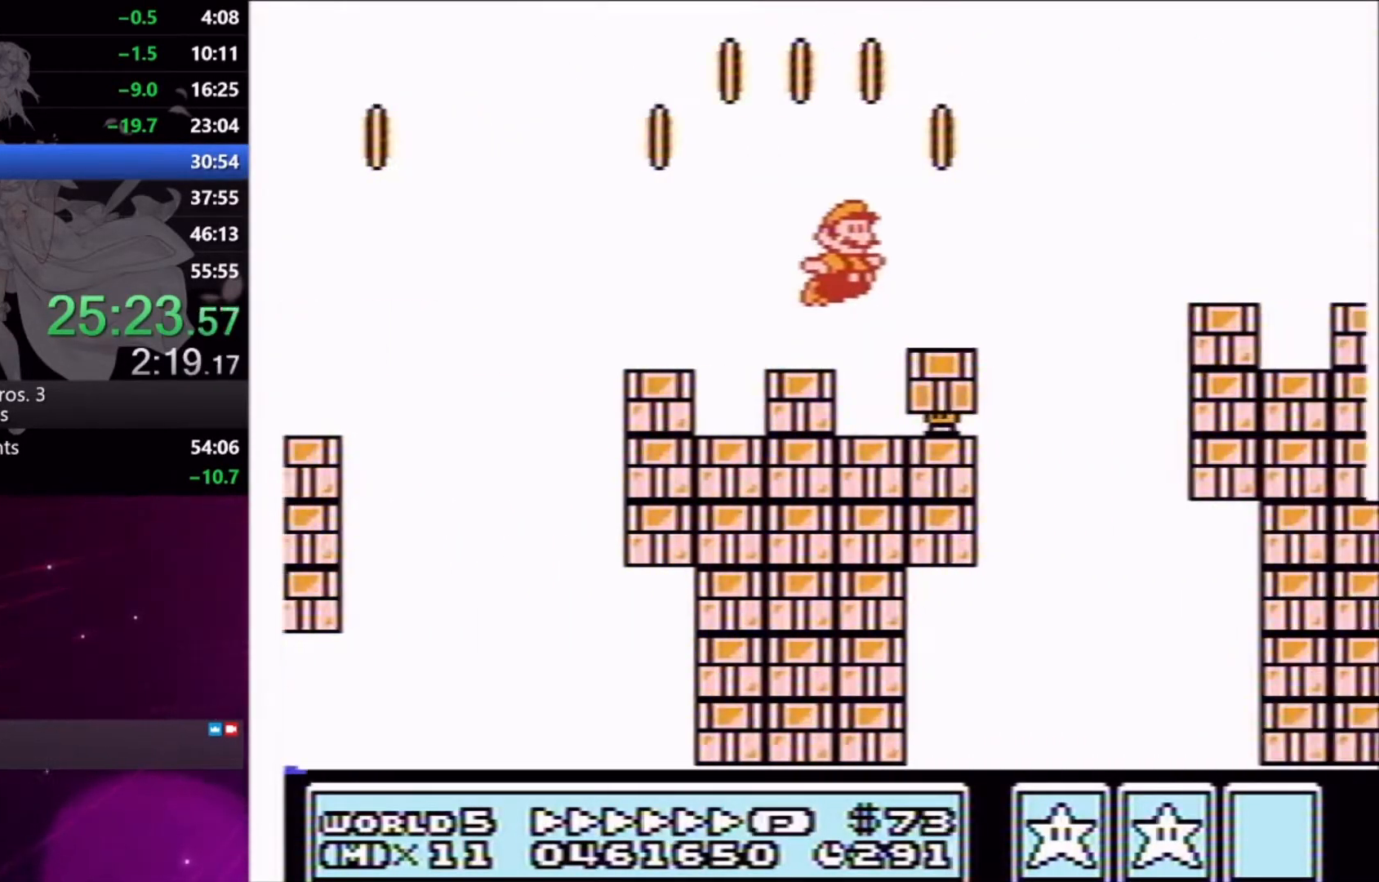
{"buttons": ["X", "DPAD_RIGHT"], "events": [[267, "A", "up"]]}
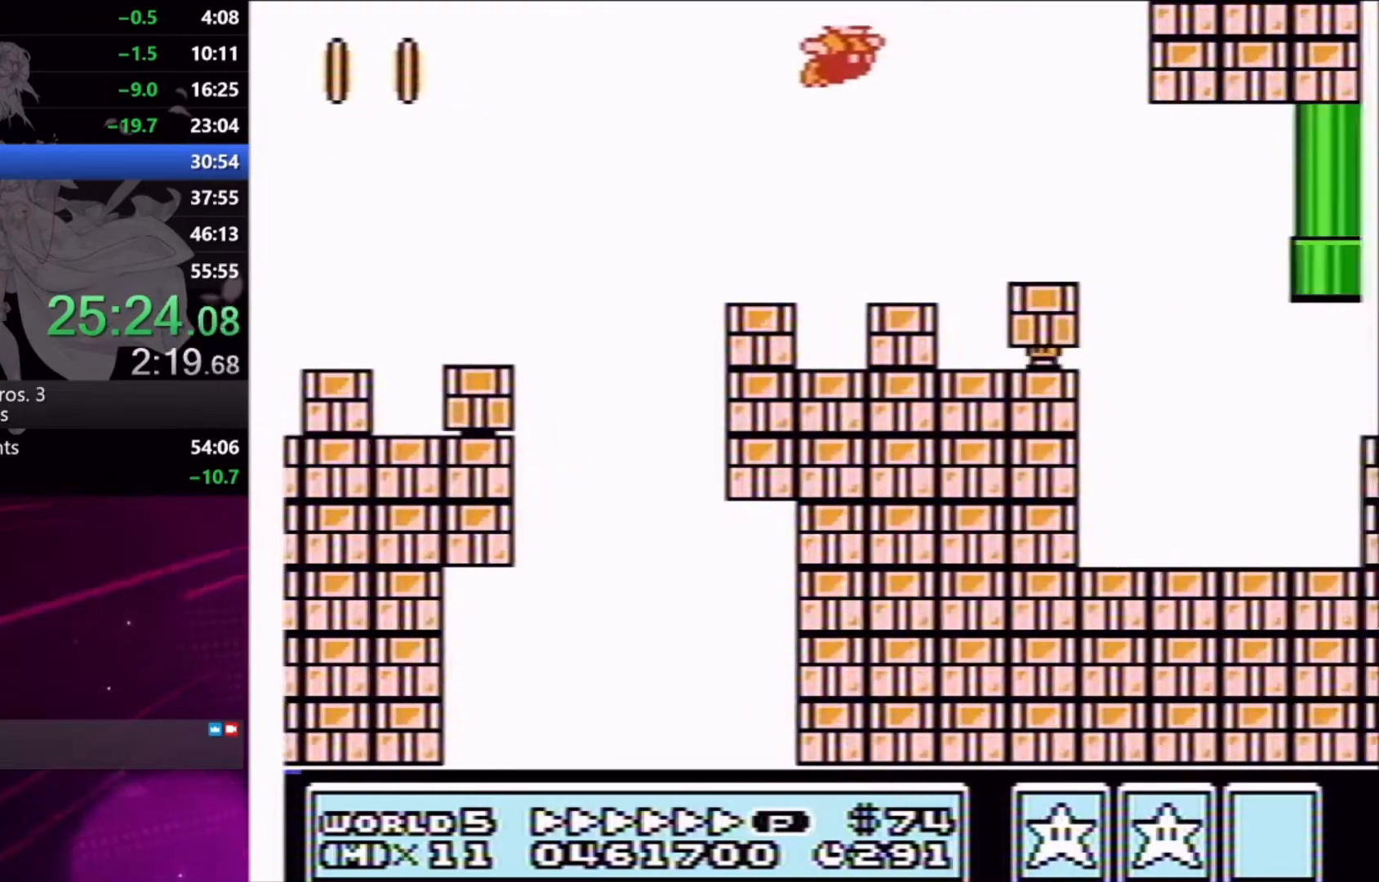
{"buttons": ["X", "DPAD_UP", "DPAD_LEFT"], "events": [[233, "DPAD_LEFT", "down"], [233, "DPAD_RIGHT", "up"], [267, "DPAD_UP", "down"]]}
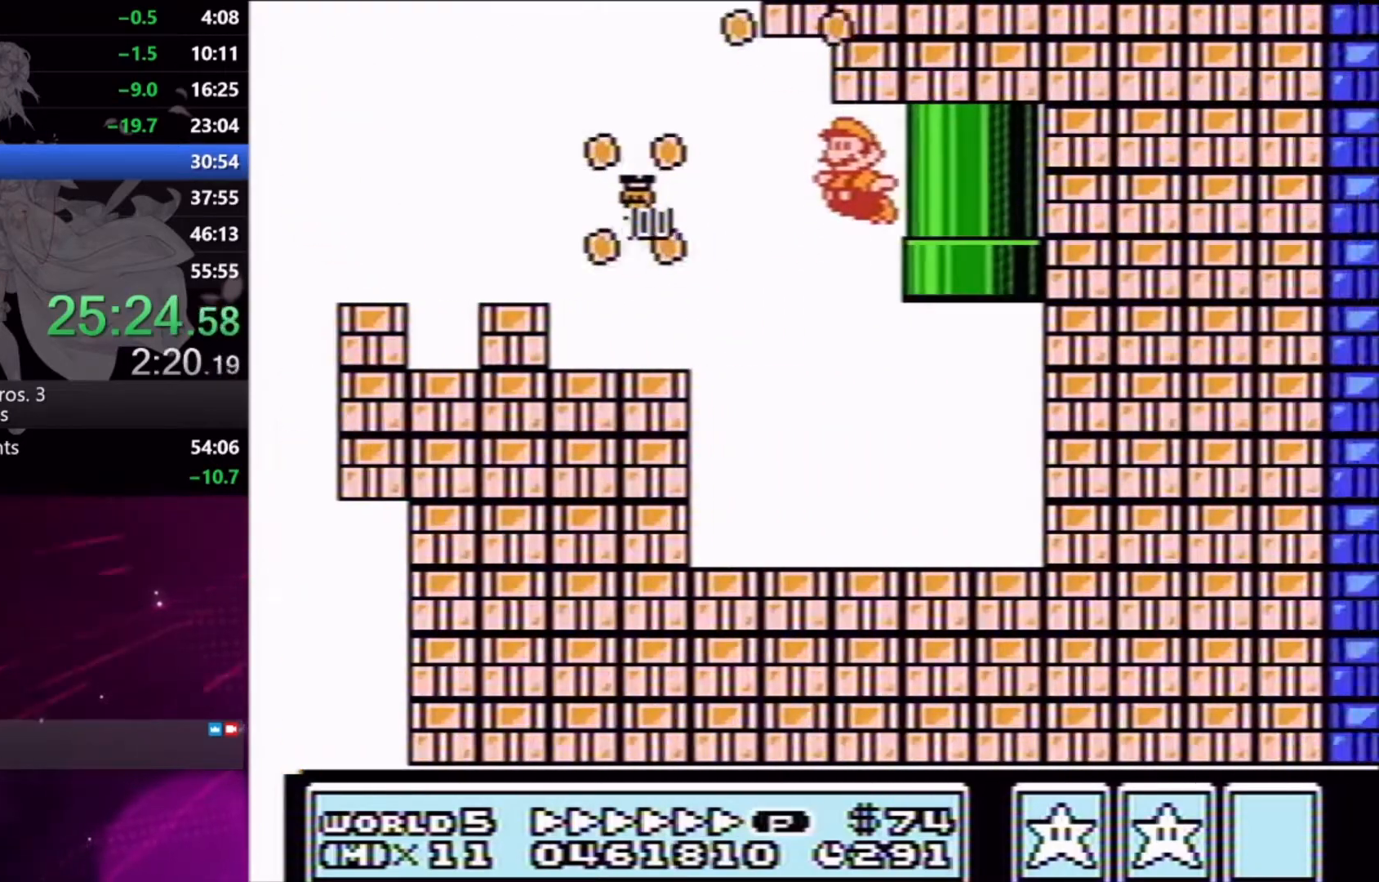
{"buttons": ["A", "X", "DPAD_RIGHT"], "events": [[200, "DPAD_LEFT", "up"], [200, "DPAD_RIGHT", "down"], [200, "DPAD_UP", "up"], [500, "A", "down"]]}
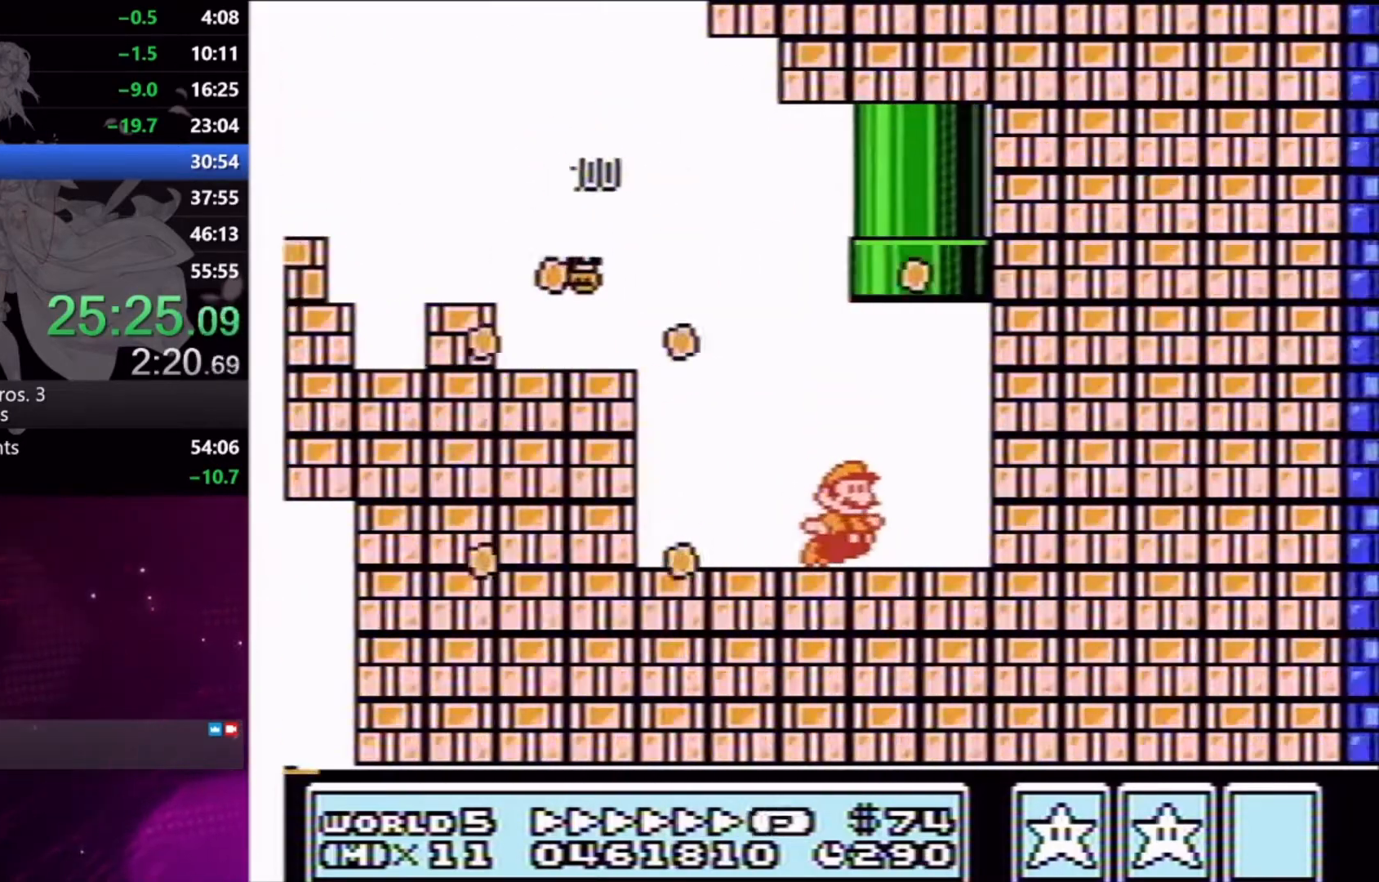
{"buttons": [], "events": [[33, "DPAD_UP", "down"], [67, "DPAD_RIGHT", "up"], [133, "DPAD_LEFT", "down"], [400, "A", "up"], [400, "DPAD_LEFT", "up"], [433, "DPAD_UP", "up"], [433, "X", "up"]]}
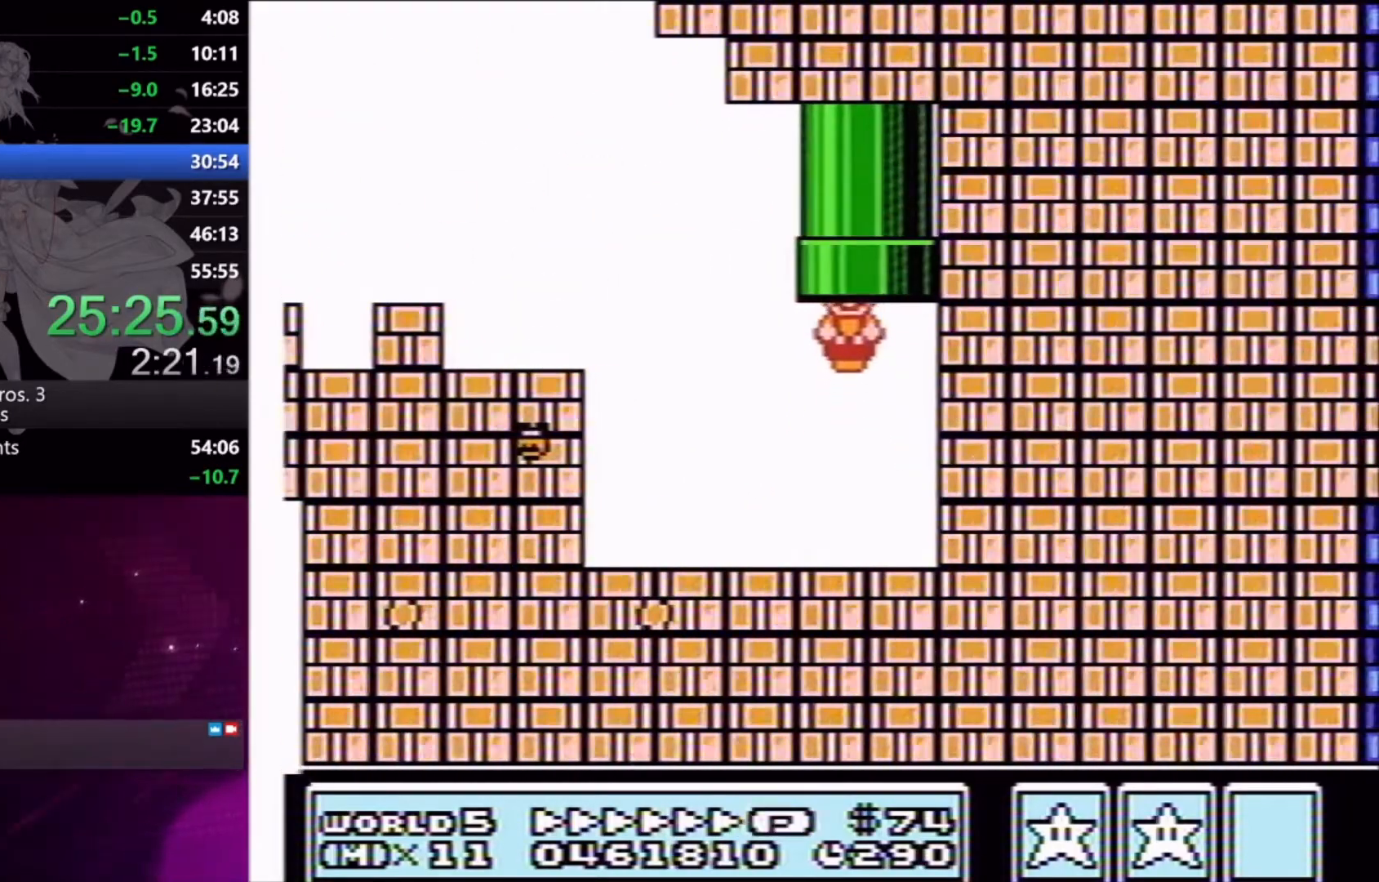
{"buttons": ["X", "DPAD_RIGHT"], "events": [[300, "X", "down"], [333, "DPAD_RIGHT", "down"]]}
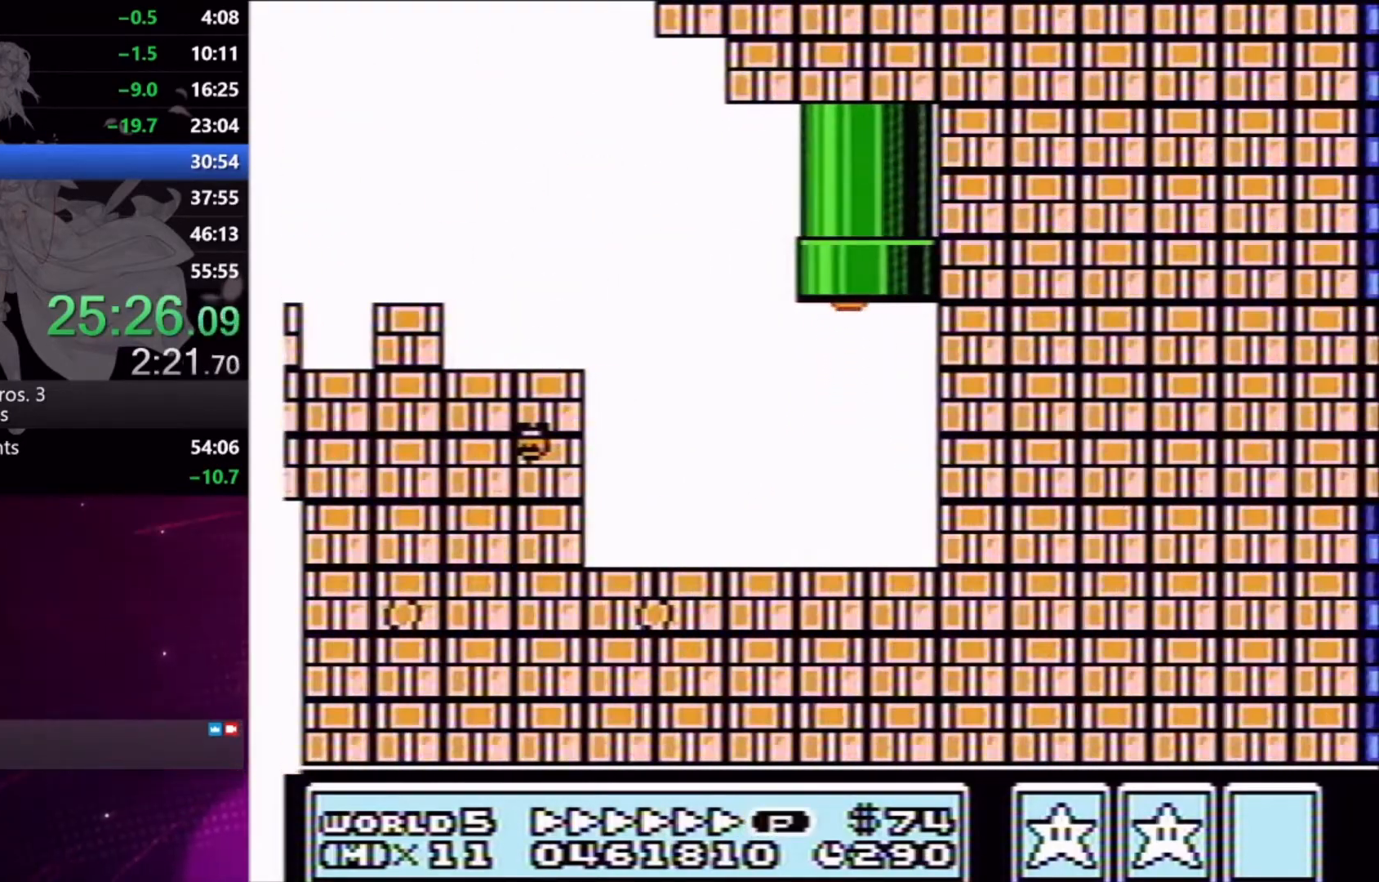
{"buttons": ["X", "DPAD_RIGHT"], "events": []}
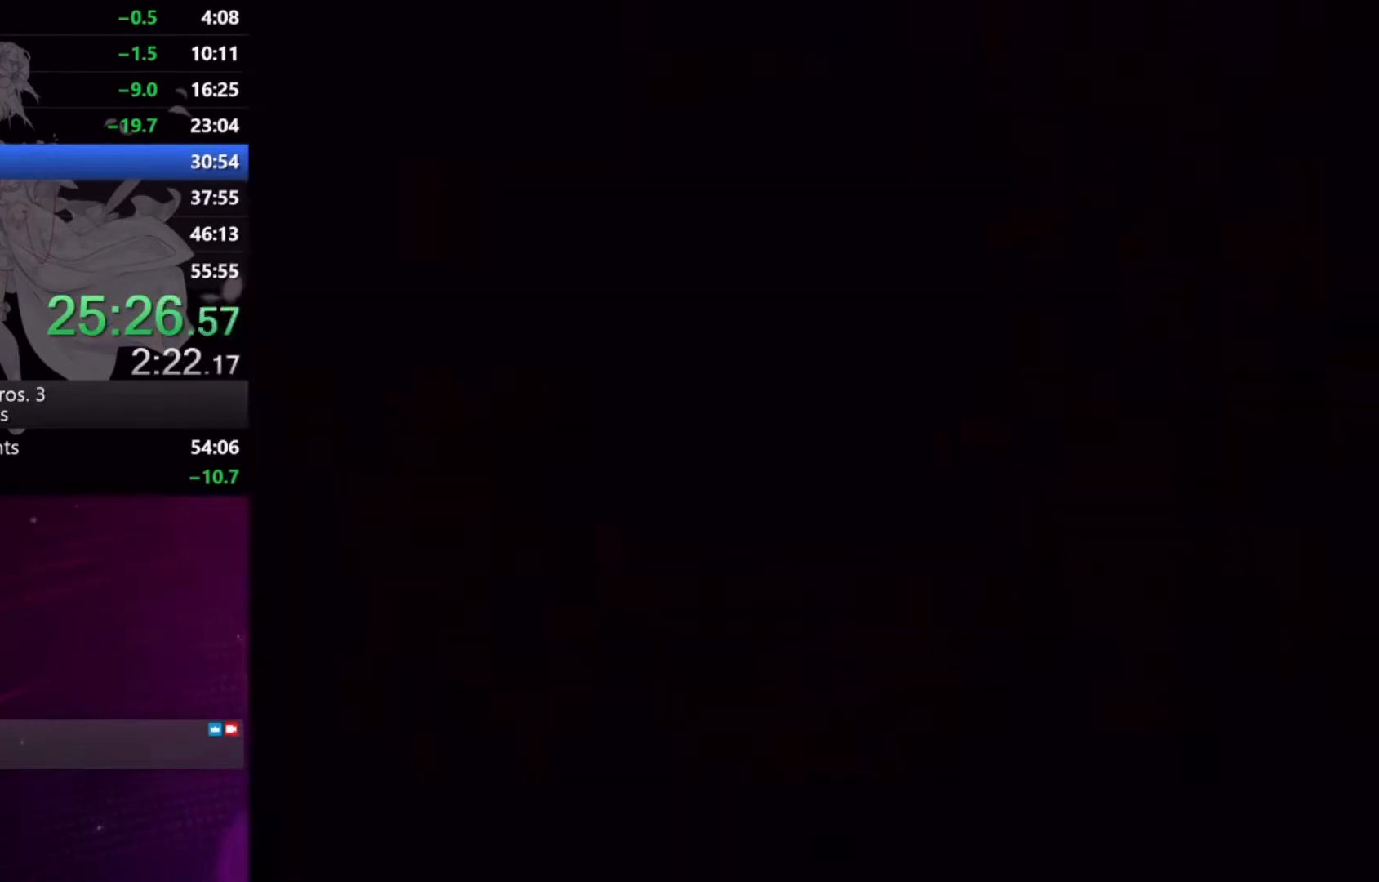
{"buttons": ["X", "DPAD_RIGHT"], "events": []}